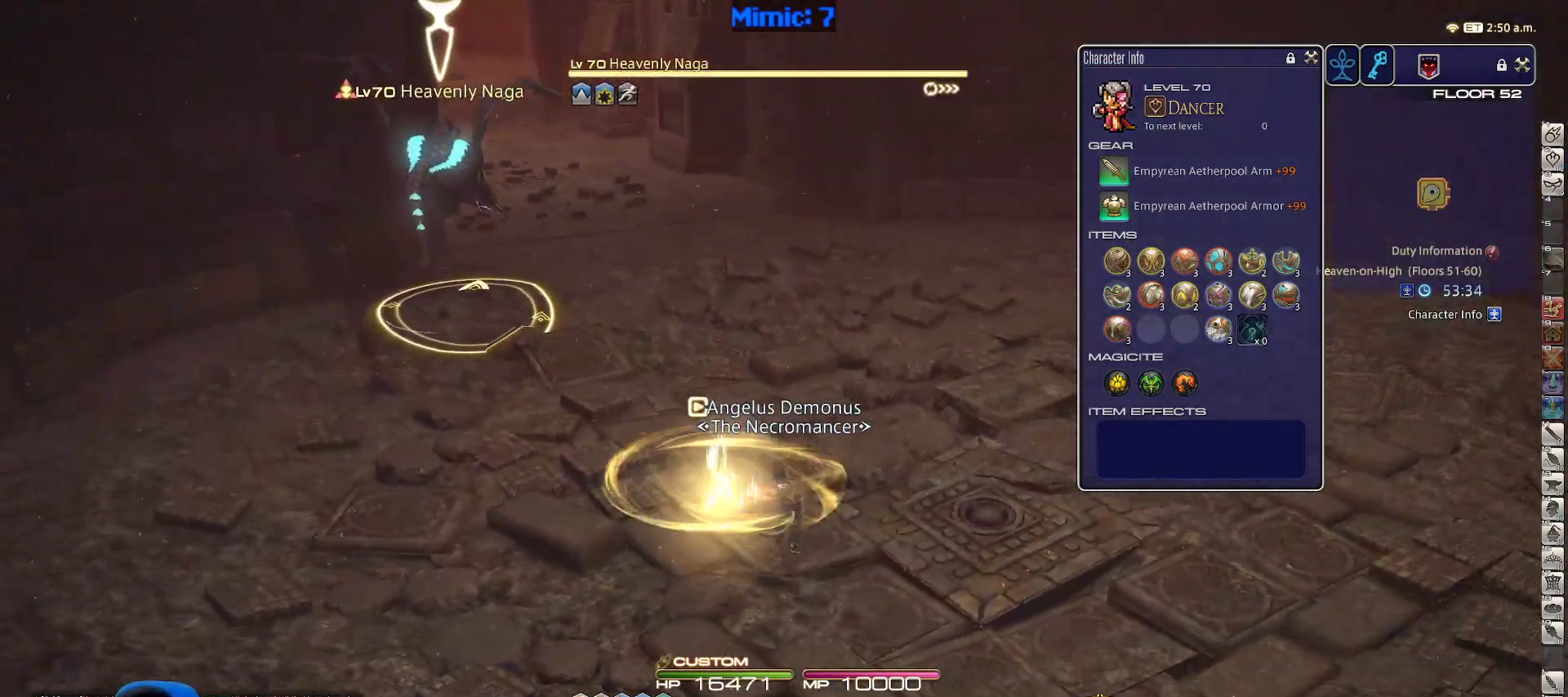
Gameplay with keyboard; each line is a JSON object with the keys held at the frame after it. "events" lists presses ("down") and releases ("up") of ".", "/", "0", "1", "2", "3", "4", "5", "6", "7", "8", "9", "a", "alt_l", "alt_r", "b", "backslash", "backspace", "c", "caps_lock", "comma", "ctrl_l", "ctrl_r", "d", "down", "e", "equals", "escape", "f", "f1", "f10", "f11", "f12", "f2", "f3", "f4", "f5", "f6", "f7", "f8", "f9", "g", "h", "i", "j", "k", "l", "lbracket", "left", "m", "minus", "n", "o", "p", "q", "quote", "r", "rbracket", "return", "right", "s", "semicolon", "shift_l", "shift_r", "space", "super", "t", "tab", "tilde", "u", "up", "v", "w", "x", "y" and "z" between this image and that frame as [ms after this image, input, new state], when the widget could be followed in between. No other keys are recorded. Mouse input is not recorded.
{"keys": ["w"], "events": [[50, "rbracket", "down"], [100, "1", "up"], [100, "space", "down"], [183, "1", "down"], [183, "rbracket", "up"], [233, "1", "up"], [233, "space", "up"], [333, "return", "down"], [417, "d", "up"], [417, "return", "up"]]}
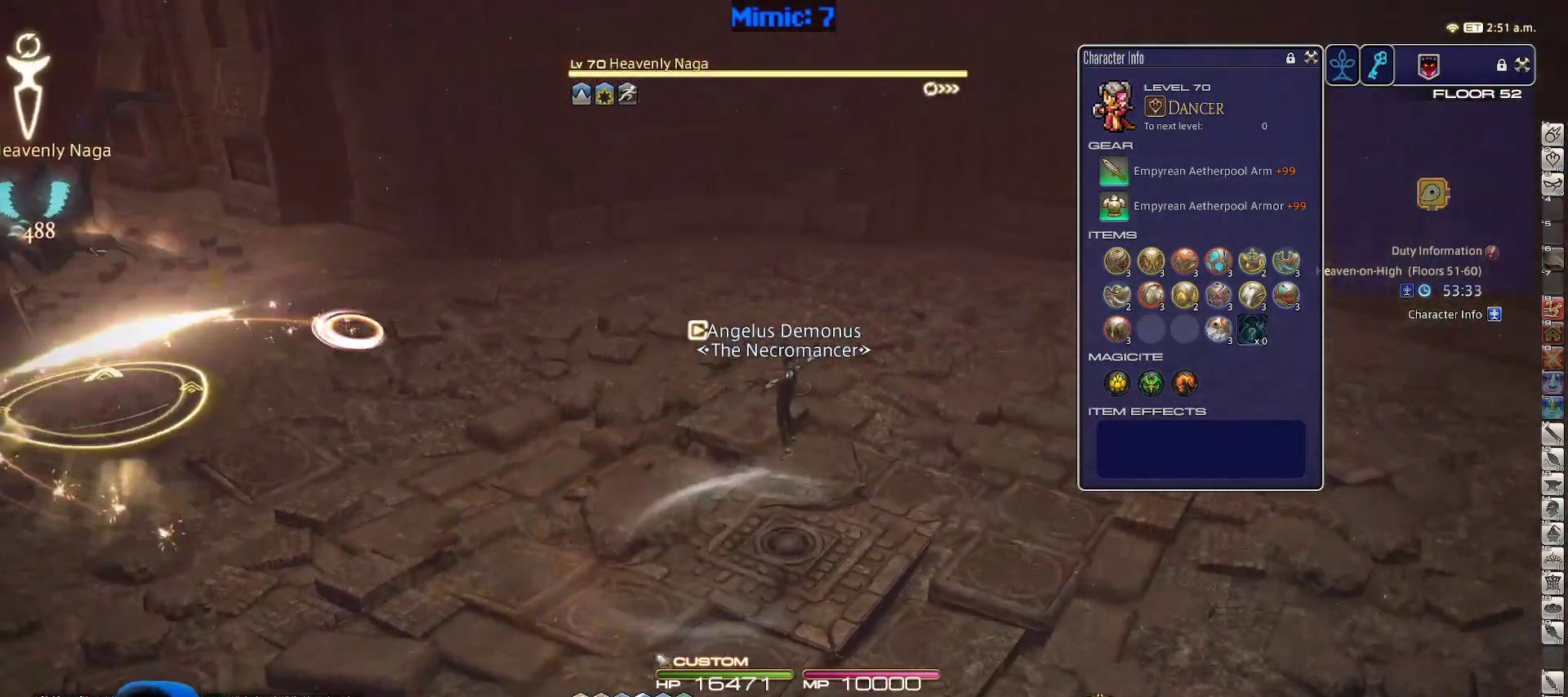
{"keys": ["d", "space", "w"], "events": [[67, "return", "down"], [150, "return", "up"], [333, "p", "down"], [383, "d", "down"], [483, "p", "up"], [483, "space", "down"]]}
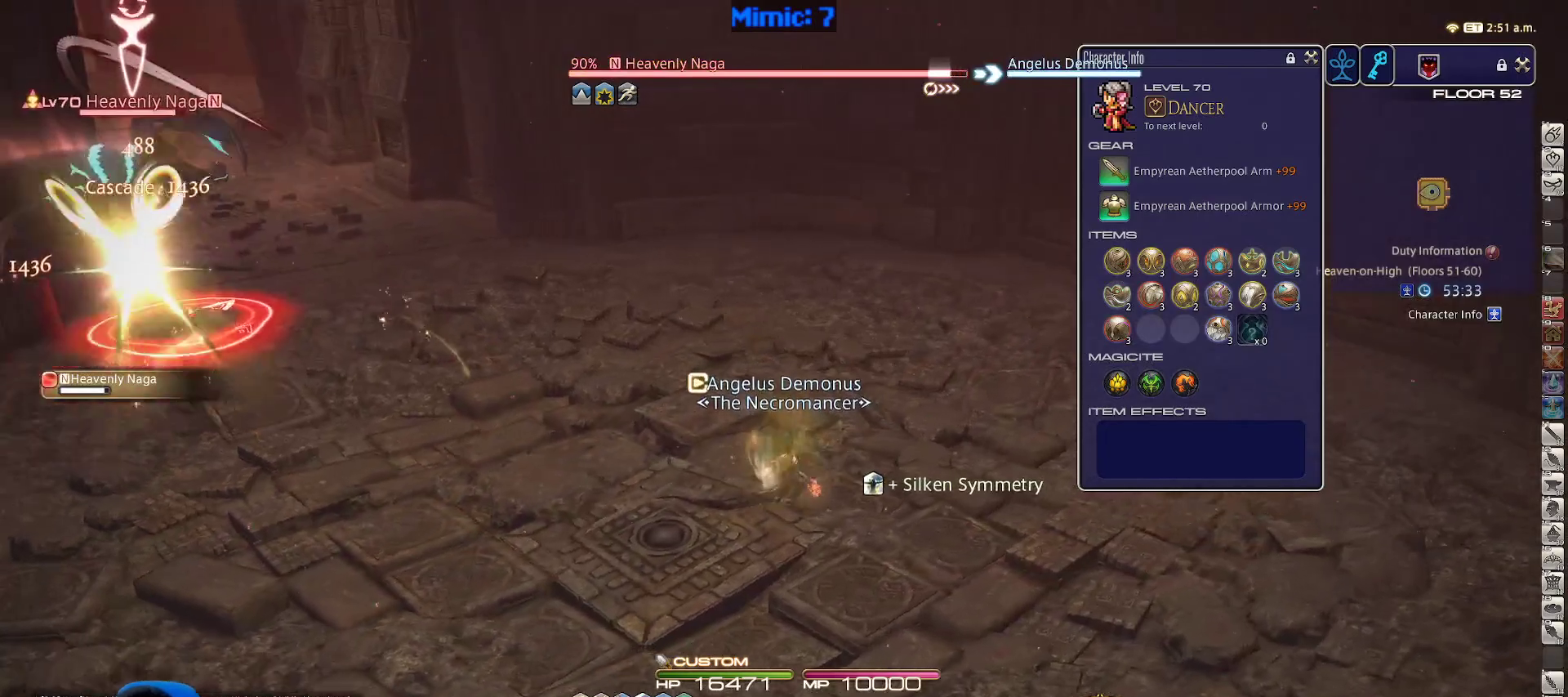
{"keys": ["w"], "events": [[67, "d", "up"], [67, "space", "up"], [400, "p", "down"], [500, "p", "up"]]}
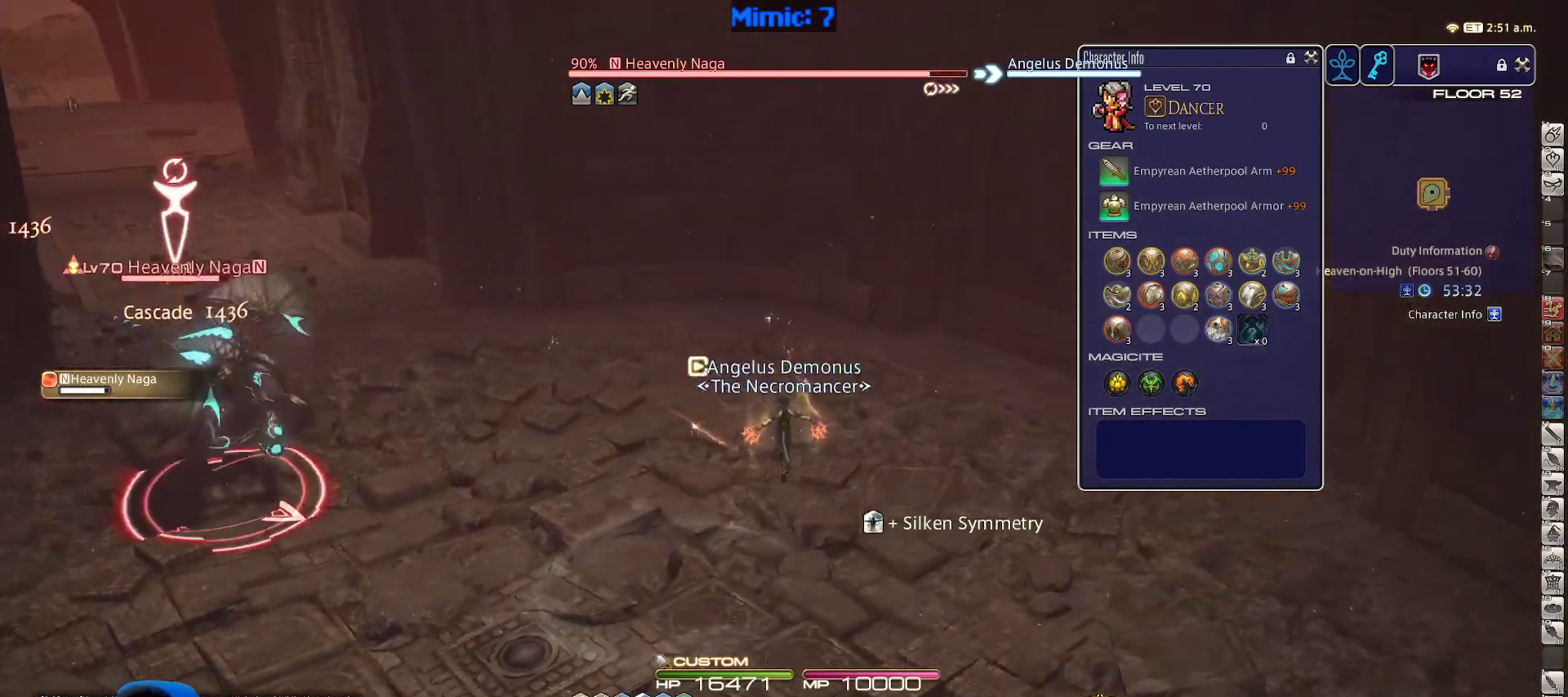
{"keys": ["w"], "events": [[50, "p", "down"], [283, "d", "down"], [283, "return", "down"], [283, "space", "down"], [383, "p", "up"], [417, "return", "up"], [417, "space", "up"], [467, "d", "up"]]}
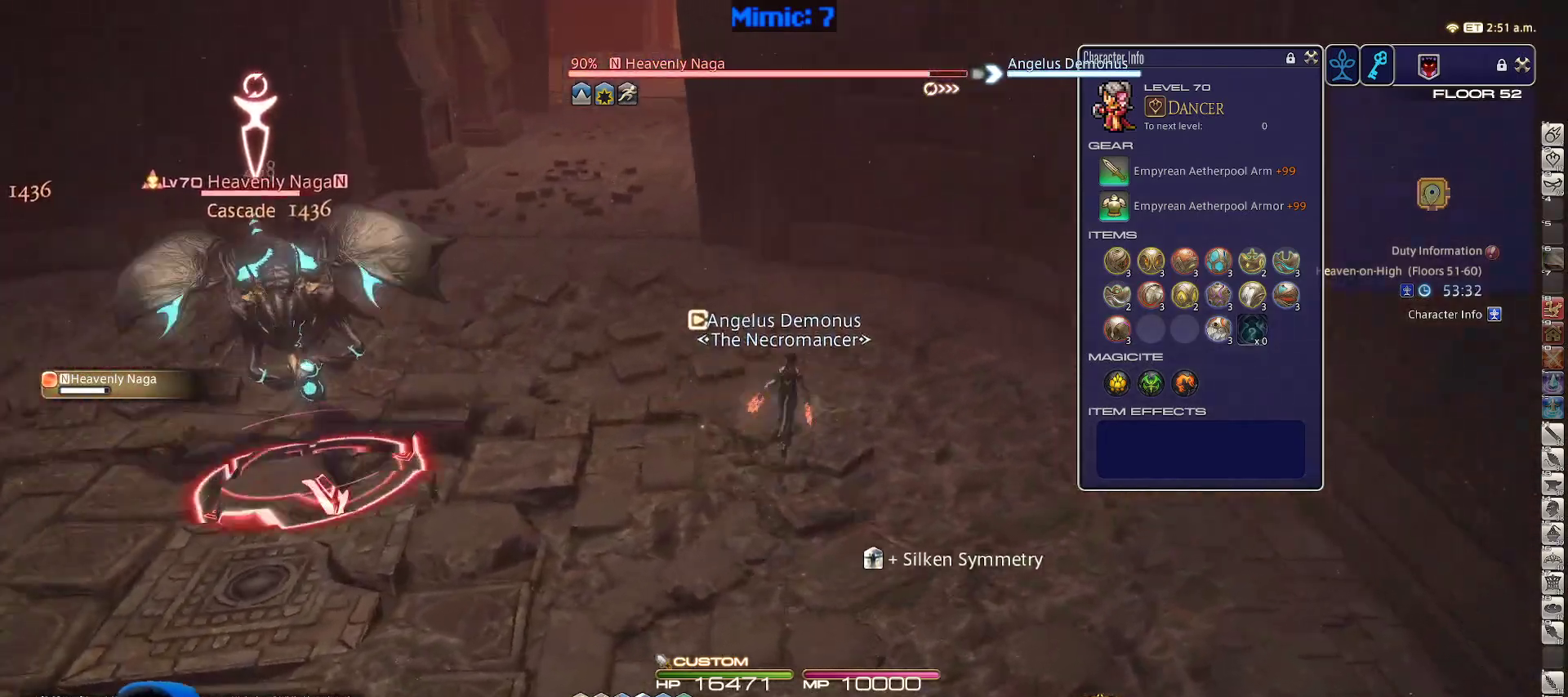
{"keys": ["d", "p", "w"], "events": [[433, "p", "down"], [483, "d", "down"]]}
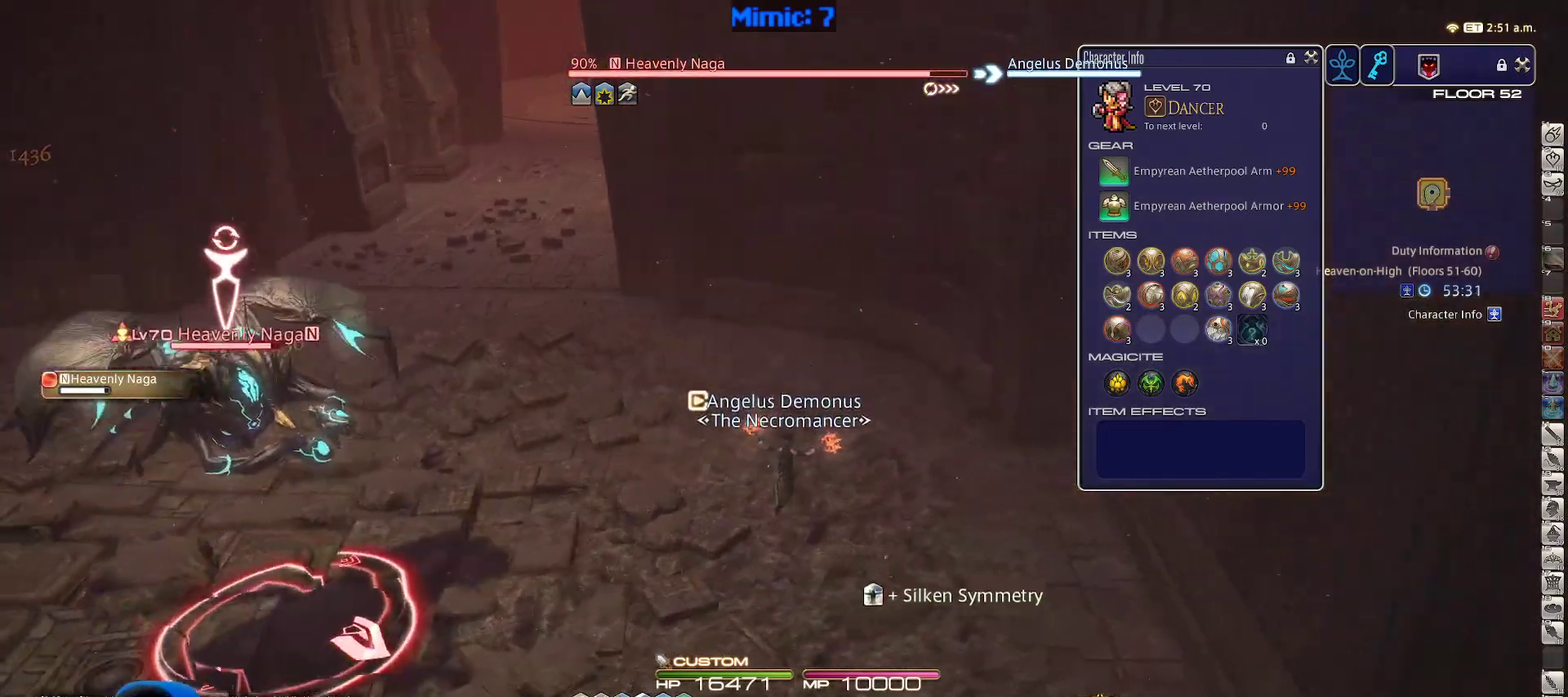
{"keys": ["rbracket", "w"], "events": [[83, "p", "up"], [167, "d", "up"], [167, "lbracket", "down"], [167, "p", "down"], [267, "lbracket", "up"], [267, "p", "up"], [500, "rbracket", "down"]]}
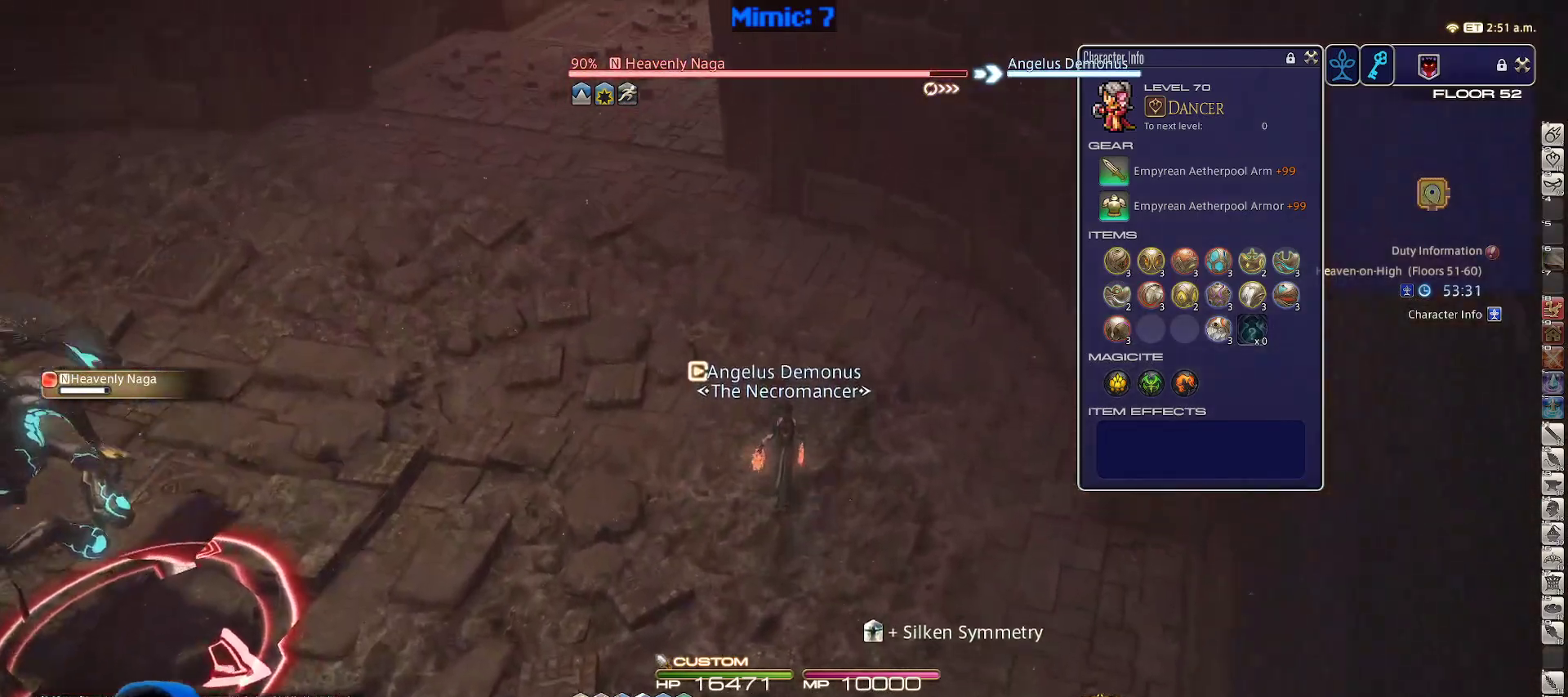
{"keys": ["a", "rbracket"], "events": [[33, "2", "down"], [133, "minus", "down"], [183, "2", "up"], [183, "minus", "up"], [183, "rbracket", "up"], [233, "rbracket", "down"], [267, "a", "down"], [433, "w", "up"]]}
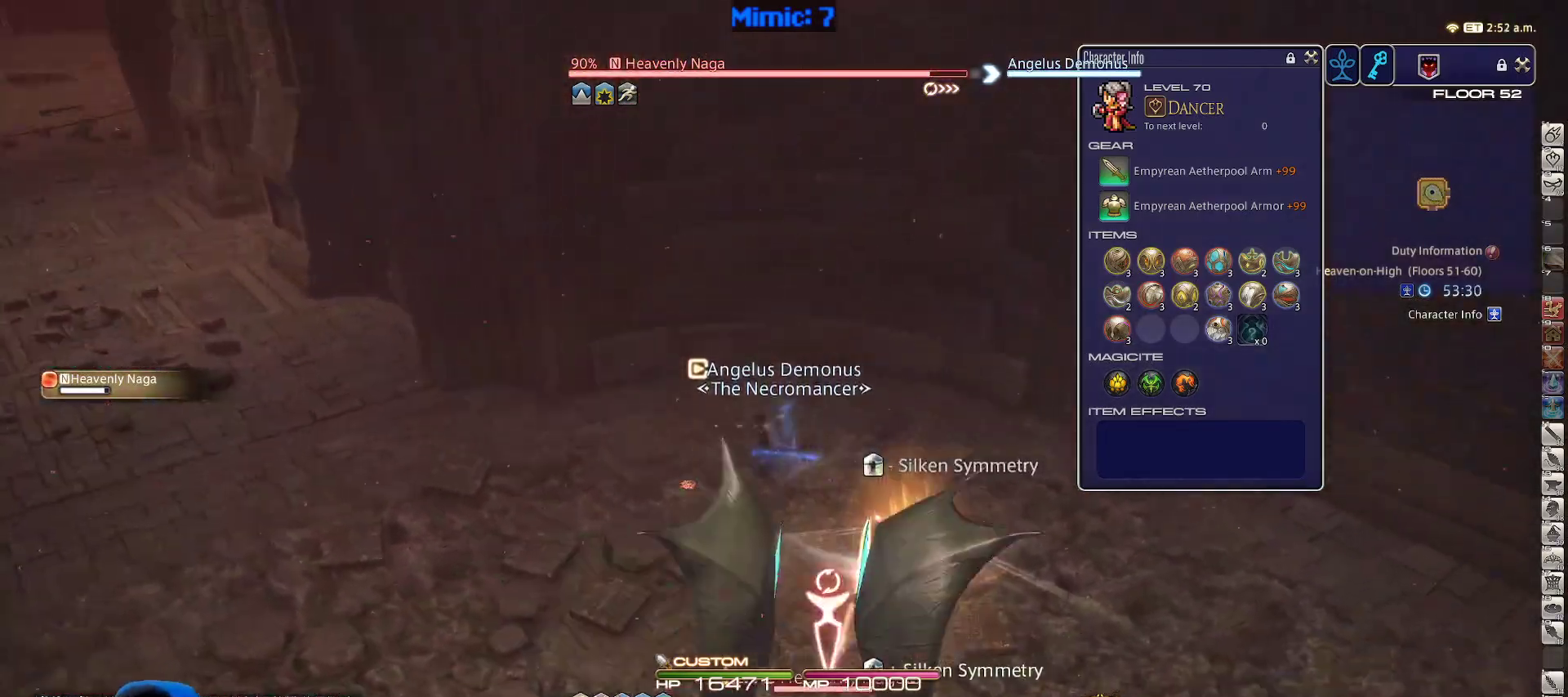
{"keys": ["a", "s"], "events": [[117, "s", "down"], [400, "rbracket", "up"]]}
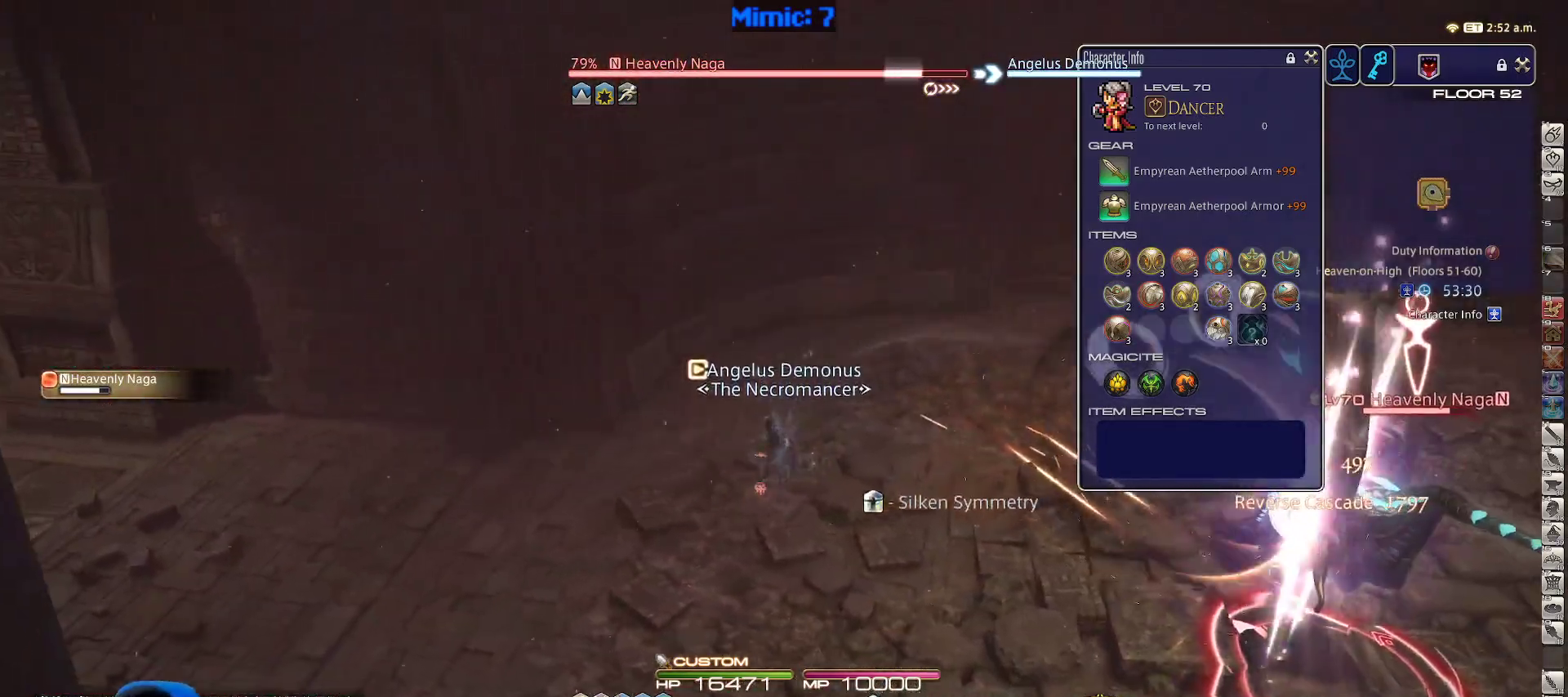
{"keys": ["d", "rbracket", "s"], "events": [[217, "a", "up"], [350, "d", "down"], [350, "rbracket", "down"]]}
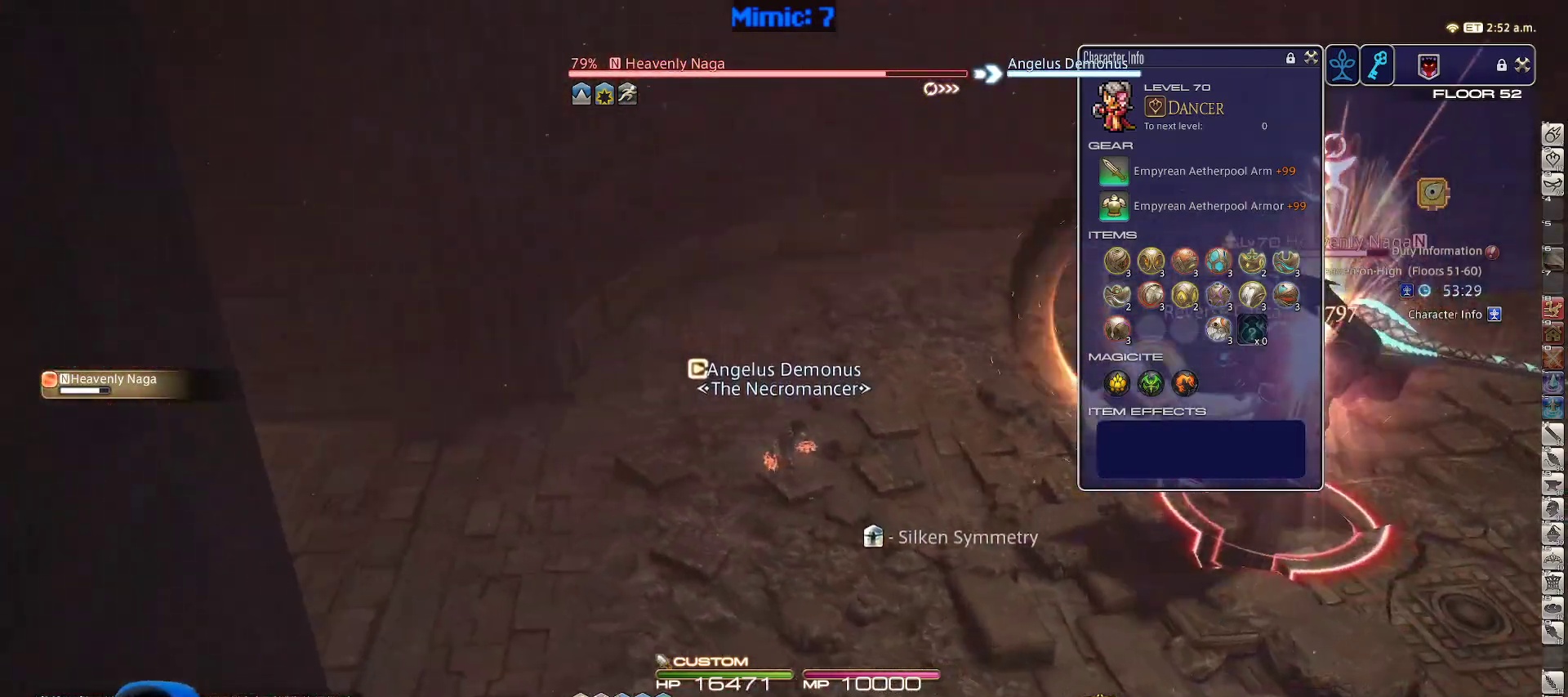
{"keys": ["d", "rbracket", "s"], "events": []}
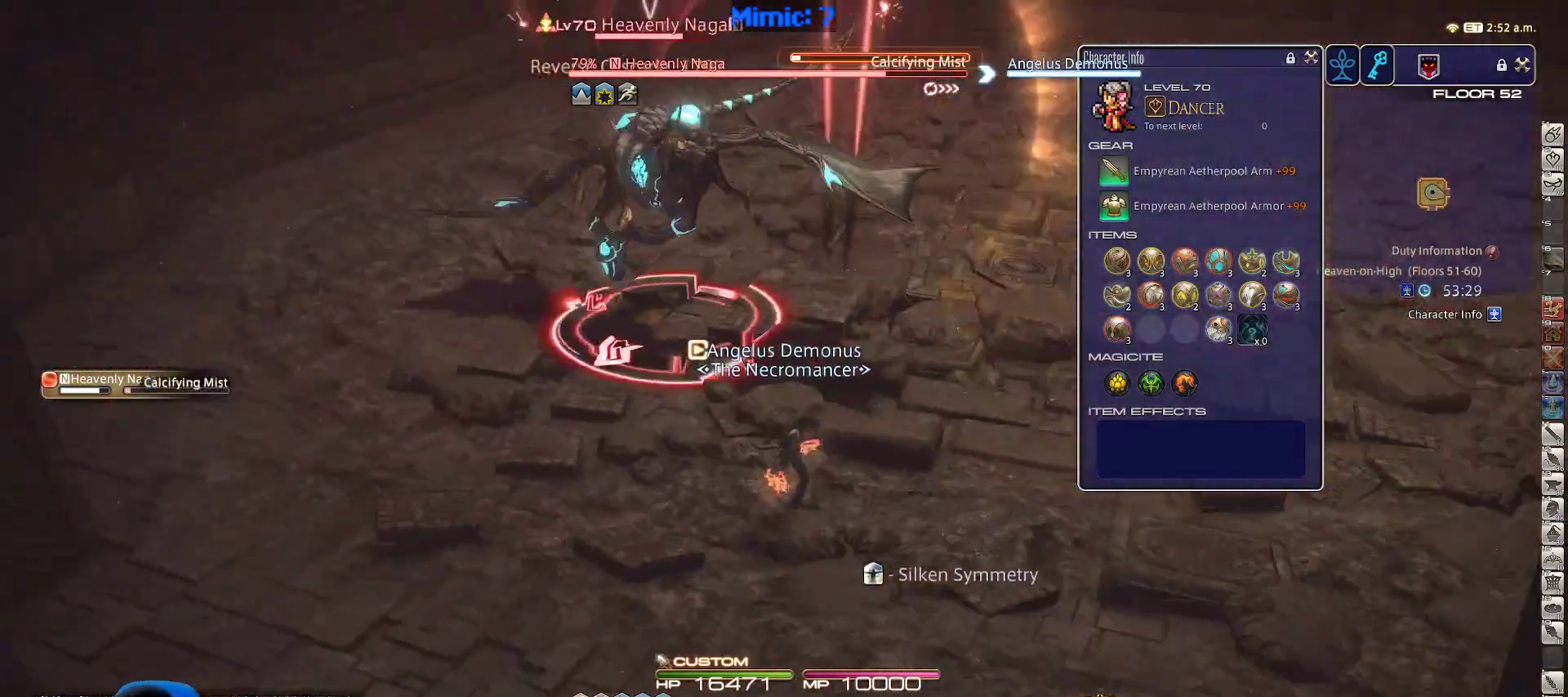
{"keys": ["d", "w"], "events": [[200, "rbracket", "up"], [250, "s", "up"], [283, "rbracket", "down"], [450, "rbracket", "up"], [450, "w", "down"]]}
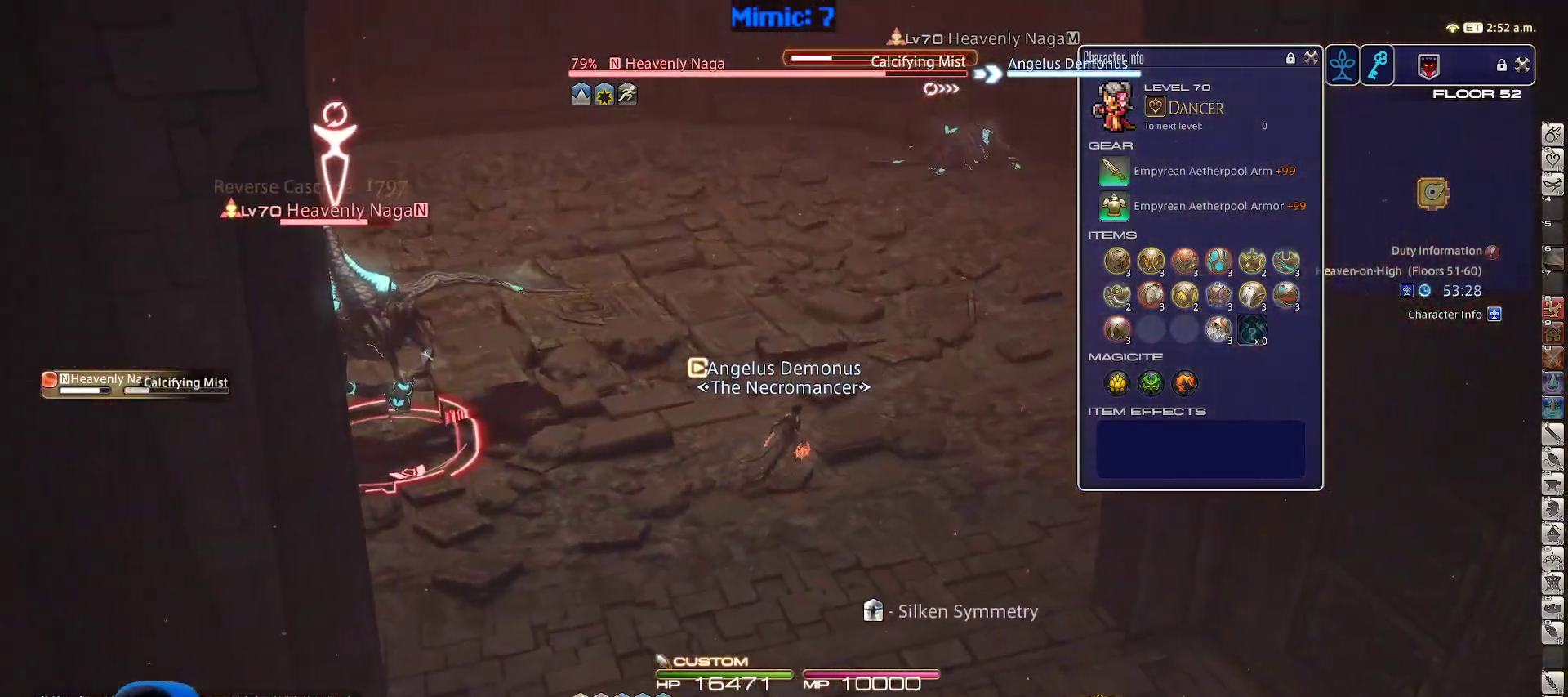
{"keys": ["rbracket", "w"], "events": [[33, "d", "up"], [33, "rbracket", "down"], [133, "3", "down"], [133, "rbracket", "up"], [267, "3", "up"], [367, "rbracket", "down"]]}
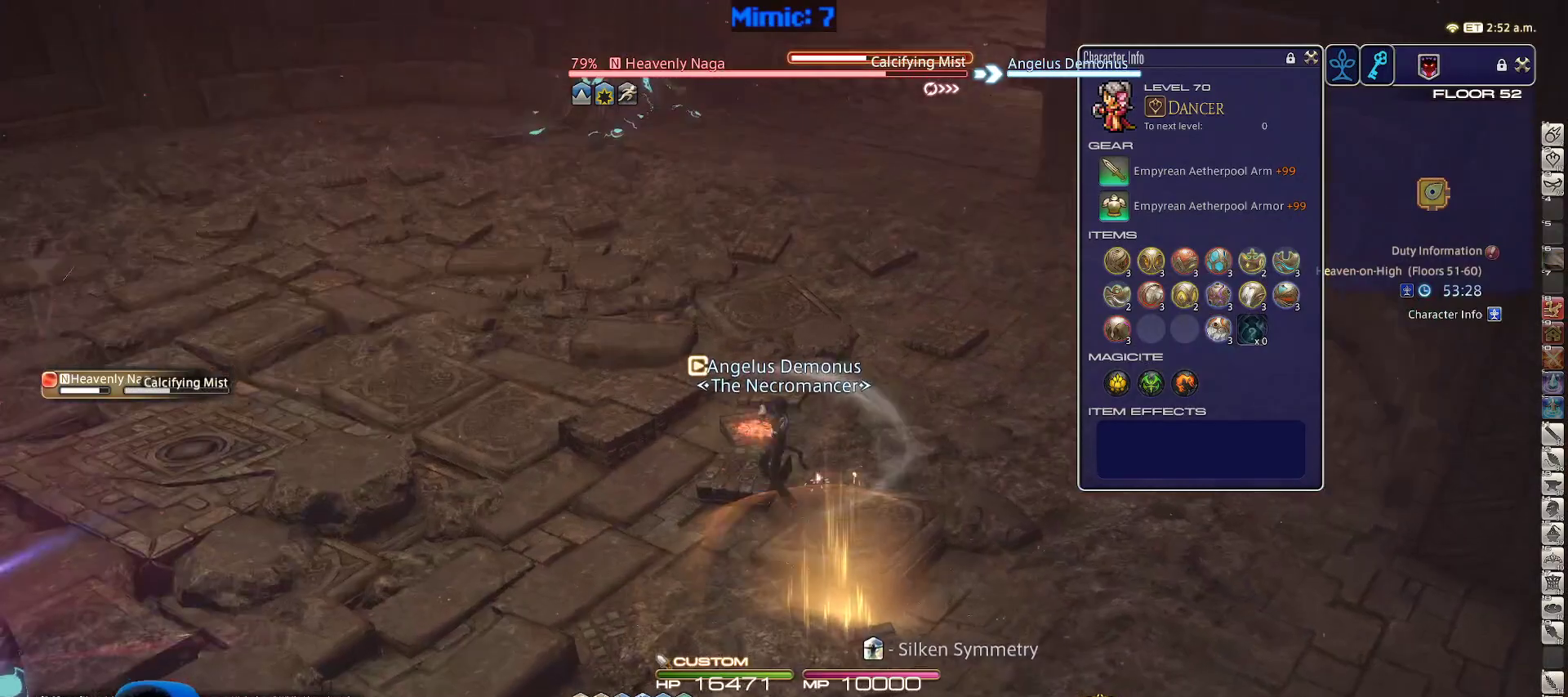
{"keys": ["a", "rbracket", "w"], "events": [[50, "rbracket", "up"], [233, "rbracket", "down"], [283, "a", "down"]]}
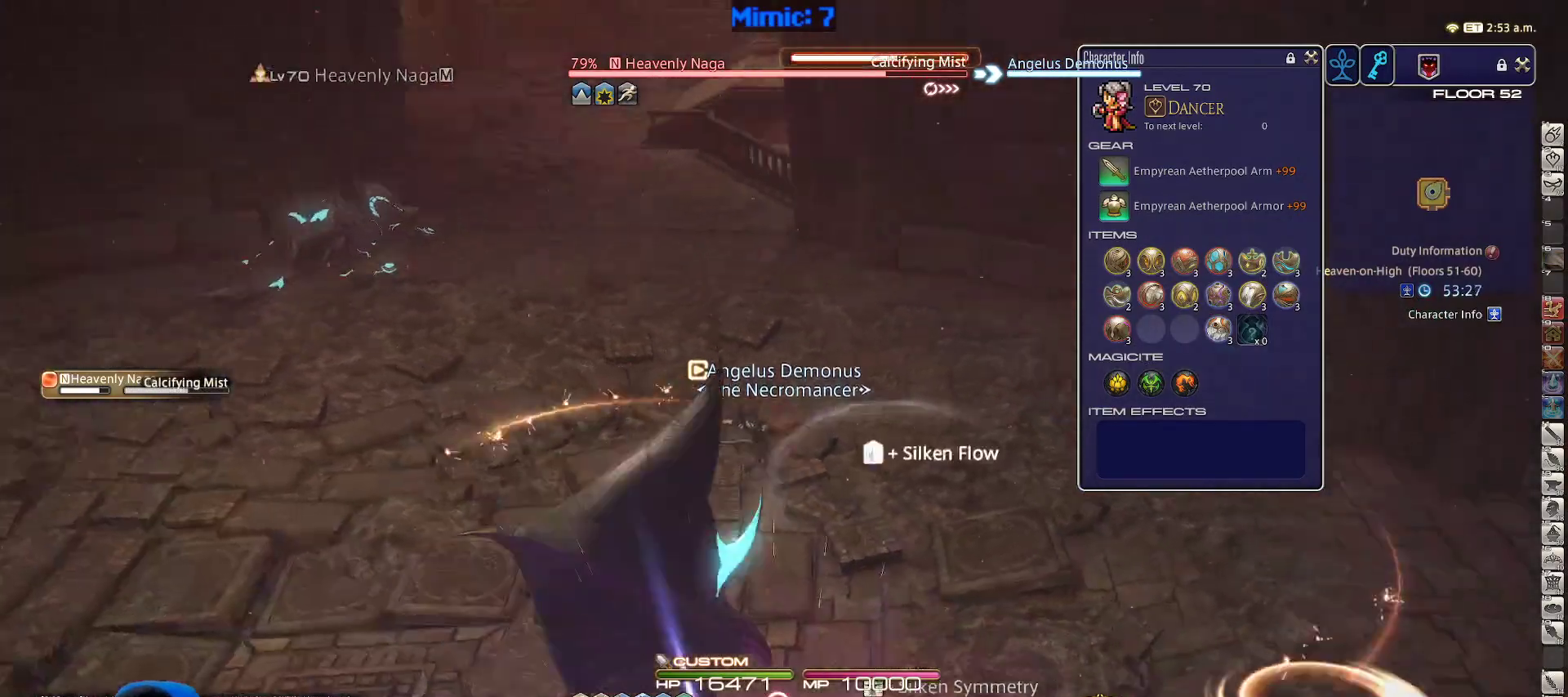
{"keys": ["a", "w"], "events": [[17, "space", "down"], [50, "rbracket", "up"], [100, "space", "up"]]}
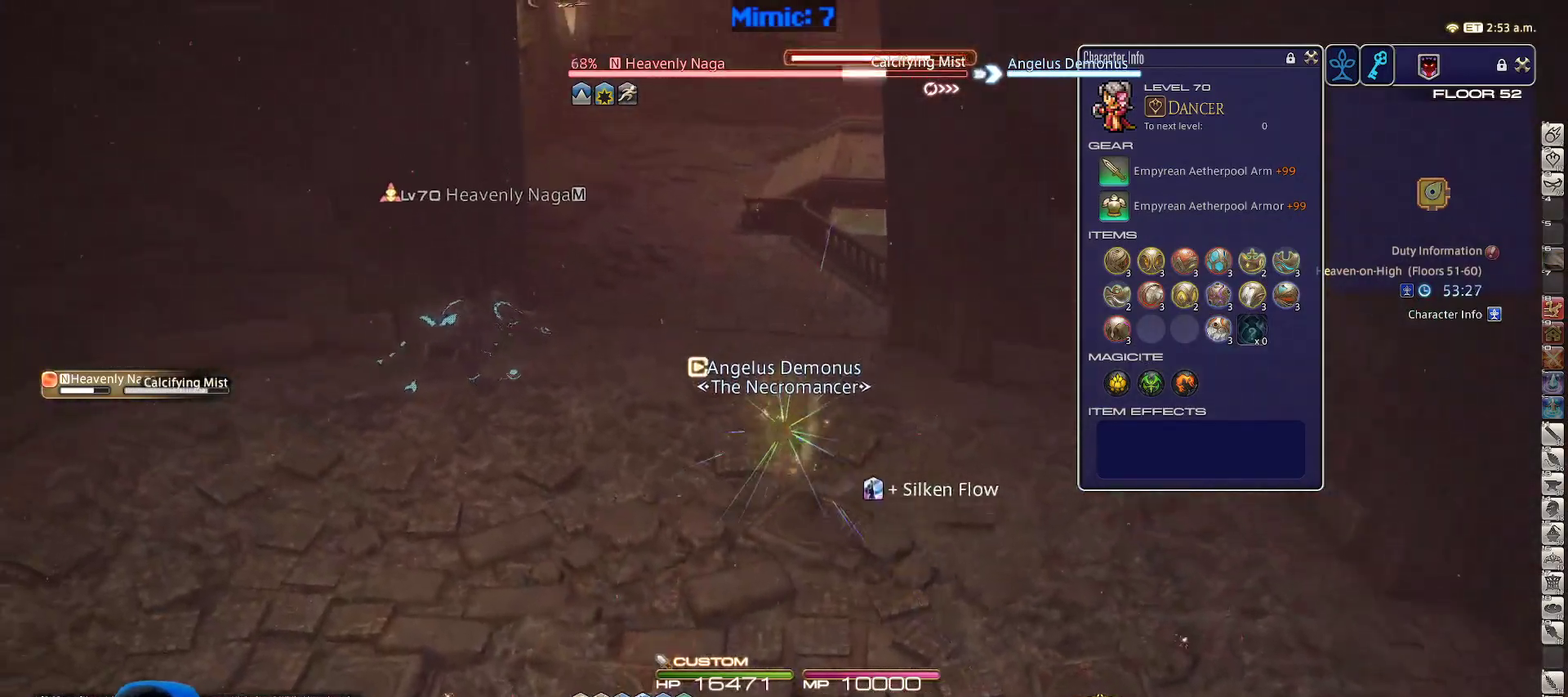
{"keys": ["a", "w"], "events": [[83, "rbracket", "down"], [217, "rbracket", "up"], [317, "space", "down"], [450, "space", "up"]]}
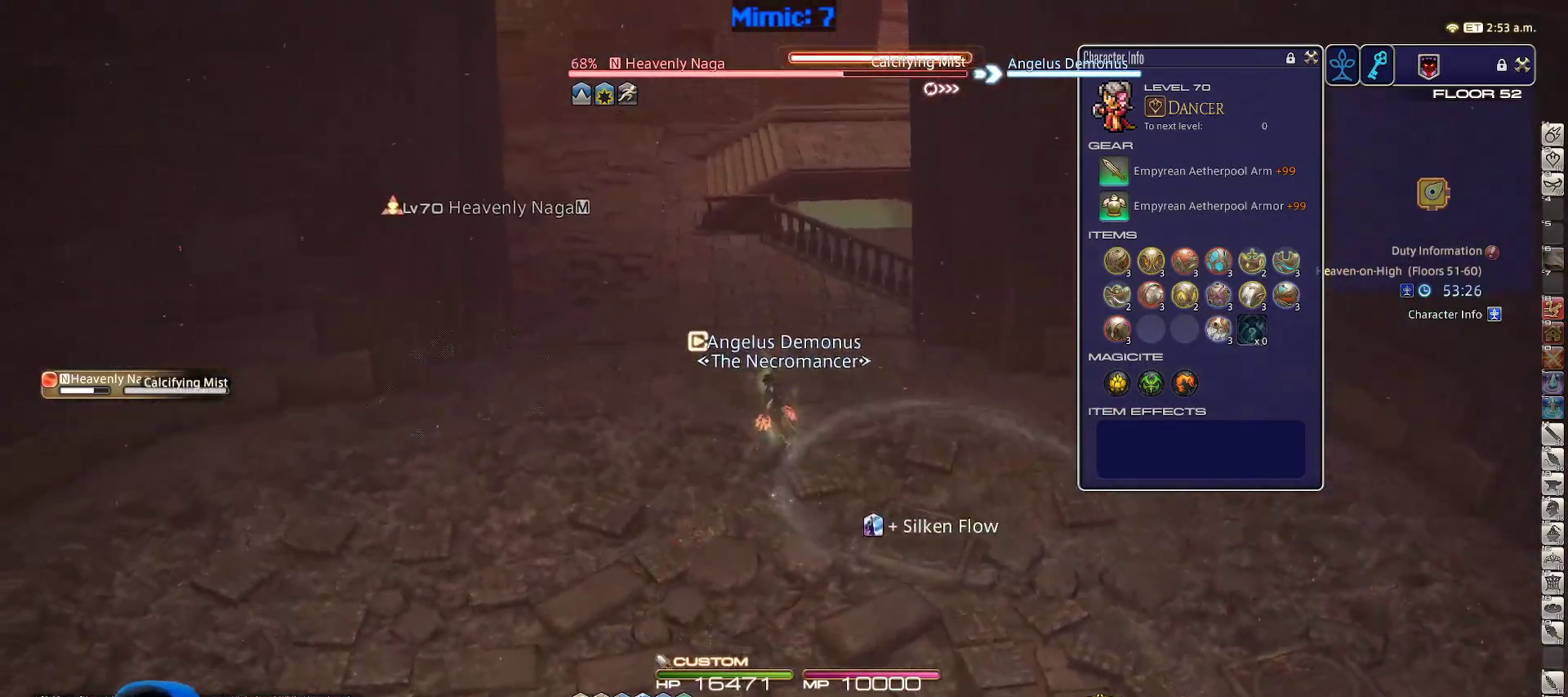
{"keys": ["a", "p", "w"], "events": [[133, "p", "down"]]}
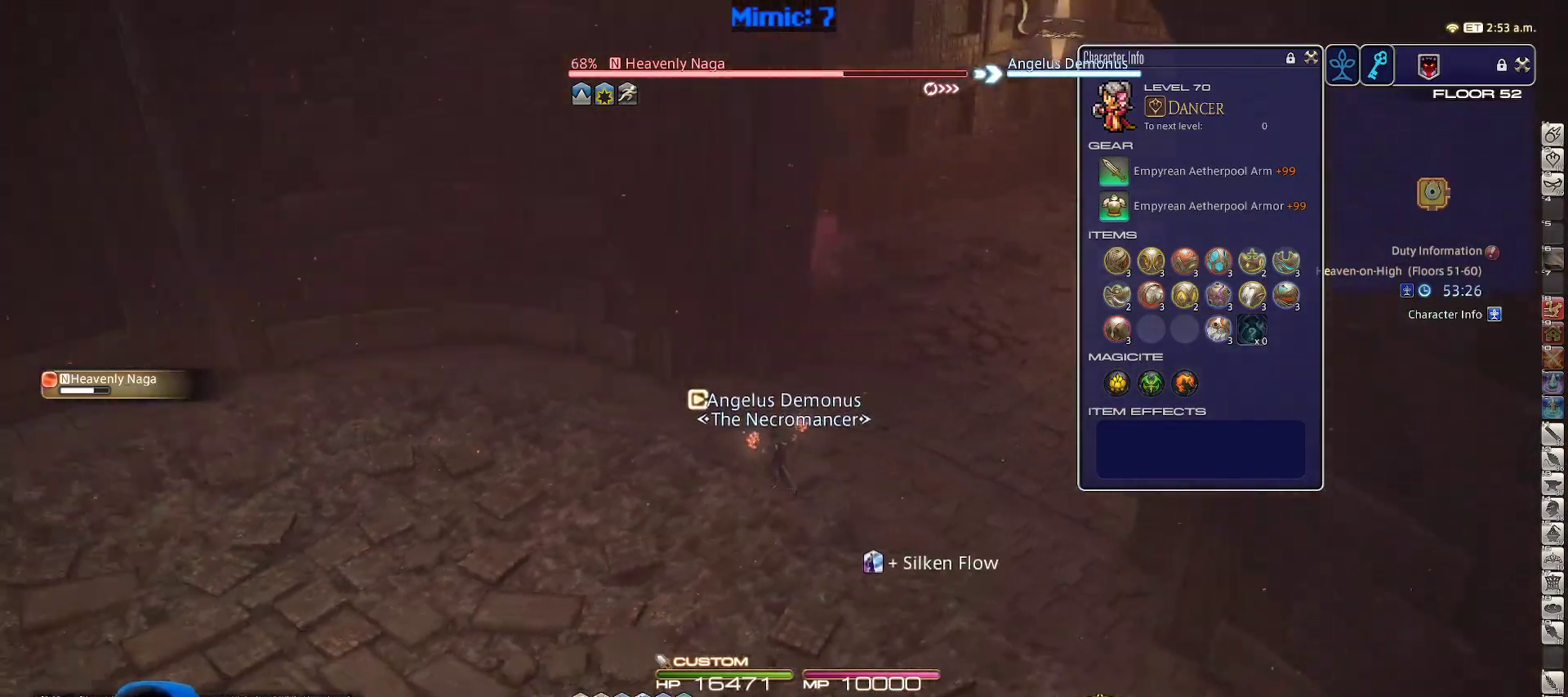
{"keys": ["p", "w"], "events": [[17, "4", "down"], [100, "4", "up"], [150, "a", "up"], [150, "minus", "down"], [250, "minus", "up"]]}
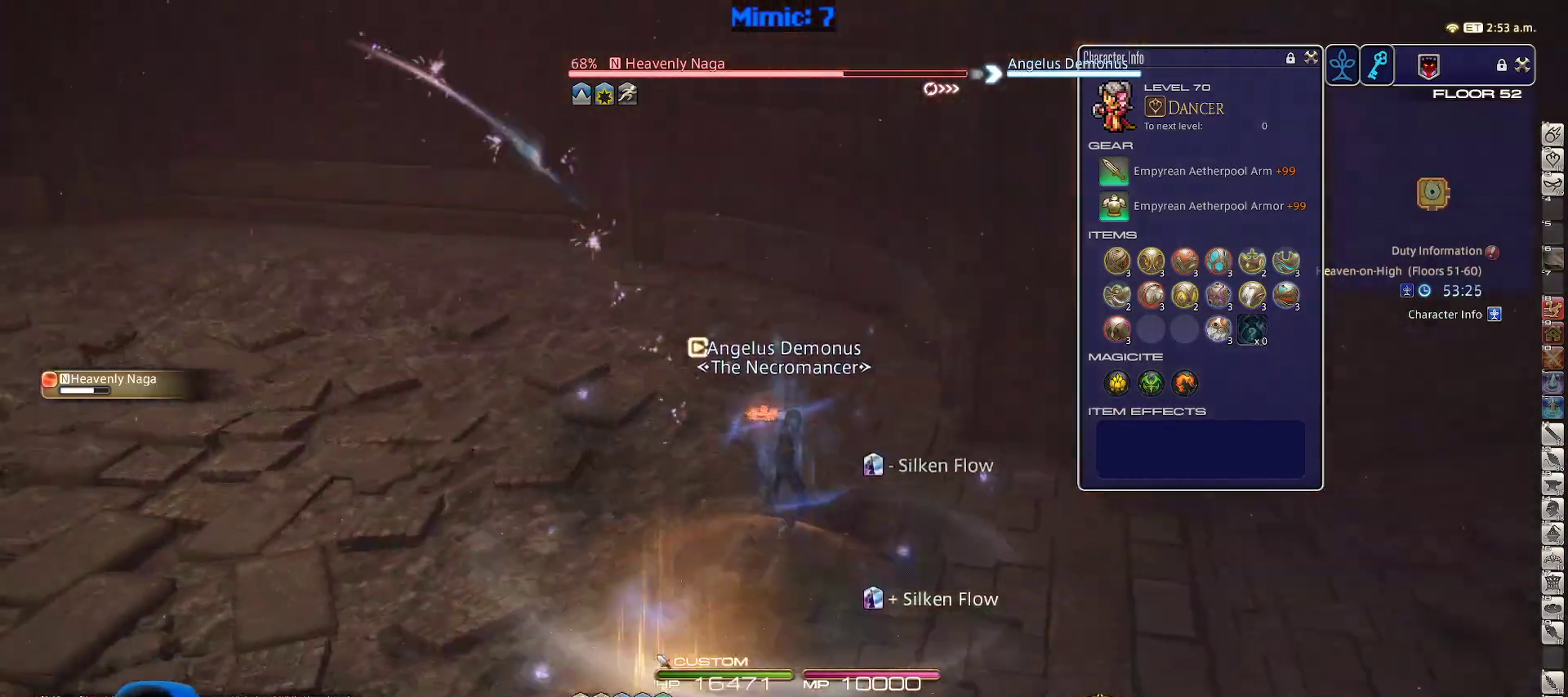
{"keys": ["w"], "events": [[67, "d", "down"], [350, "d", "up"], [350, "p", "up"]]}
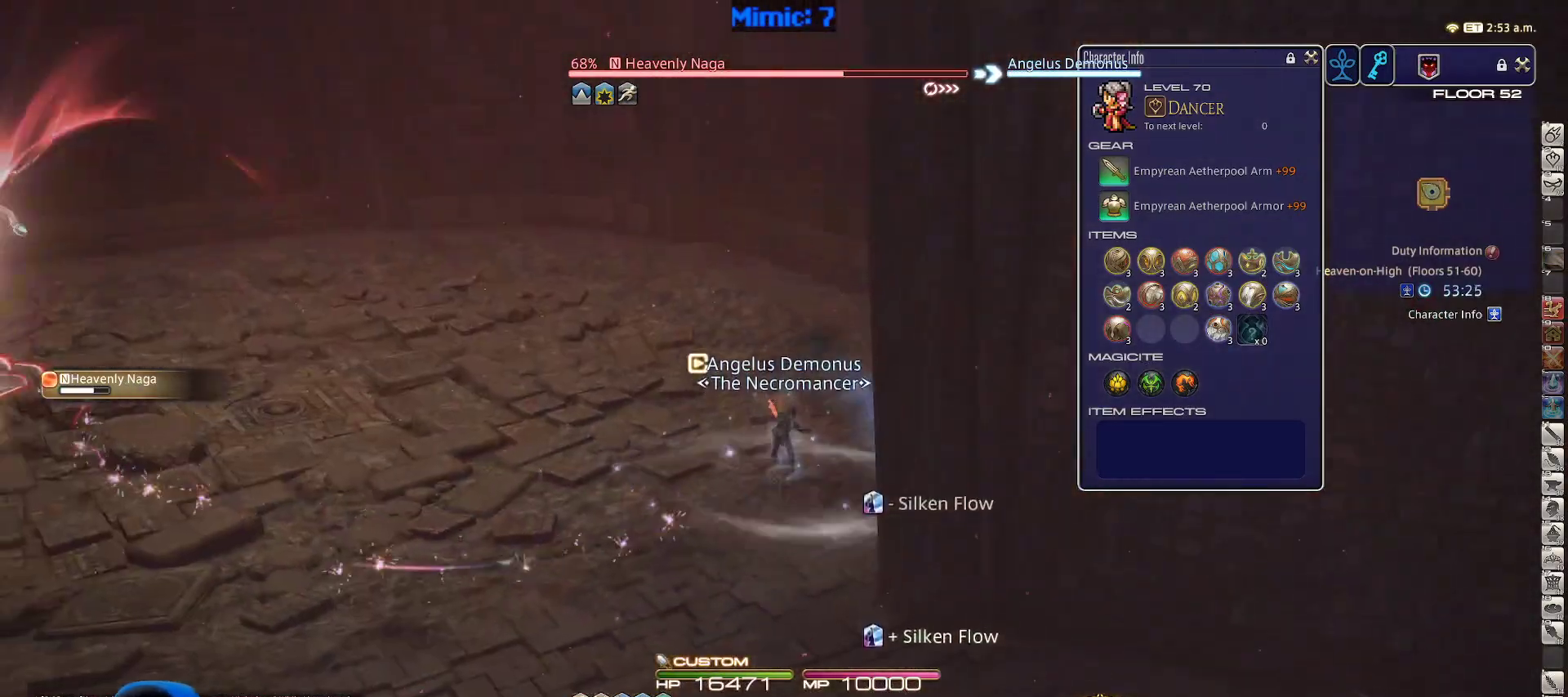
{"keys": ["a", "w"], "events": [[467, "a", "down"]]}
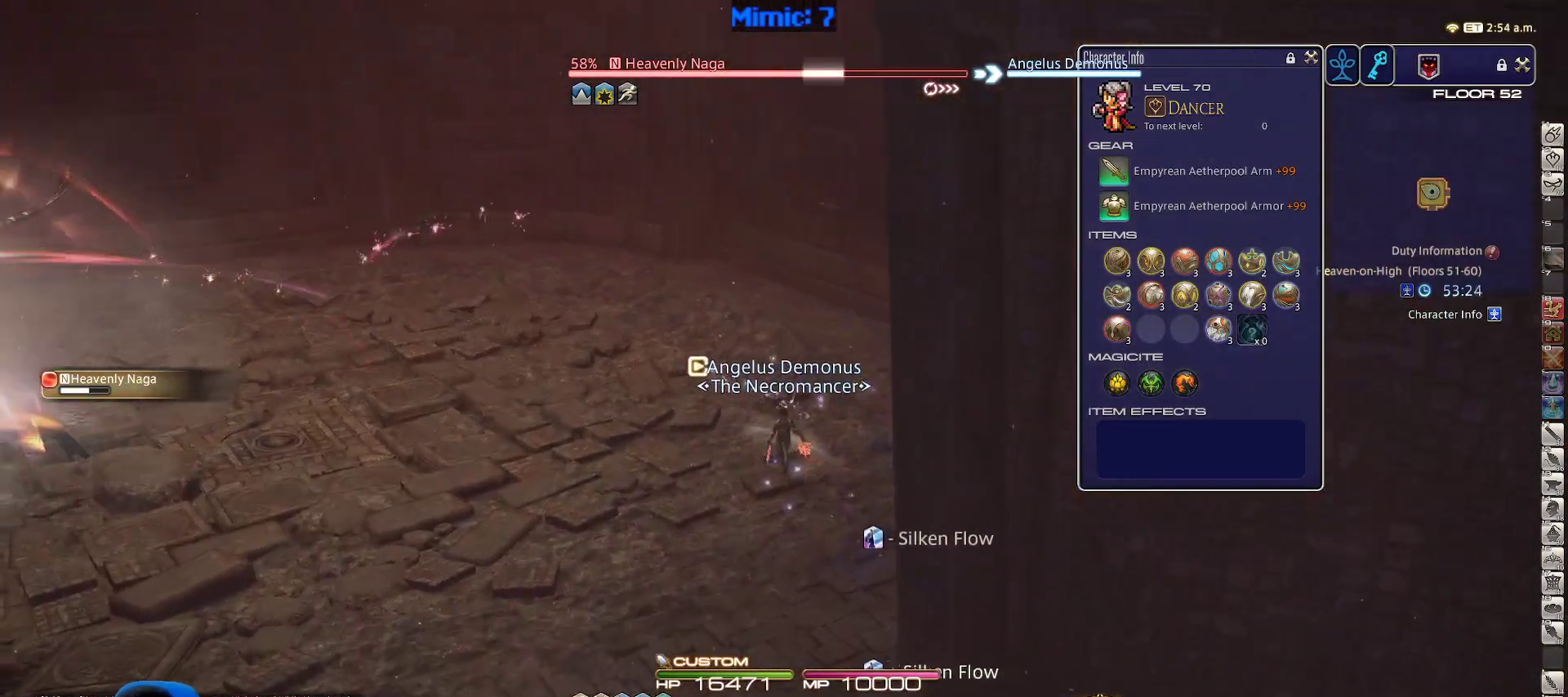
{"keys": ["d", "p", "space", "w"], "events": [[17, "p", "down"], [150, "a", "up"], [150, "minus", "down"], [250, "d", "down"], [250, "minus", "up"], [383, "space", "down"]]}
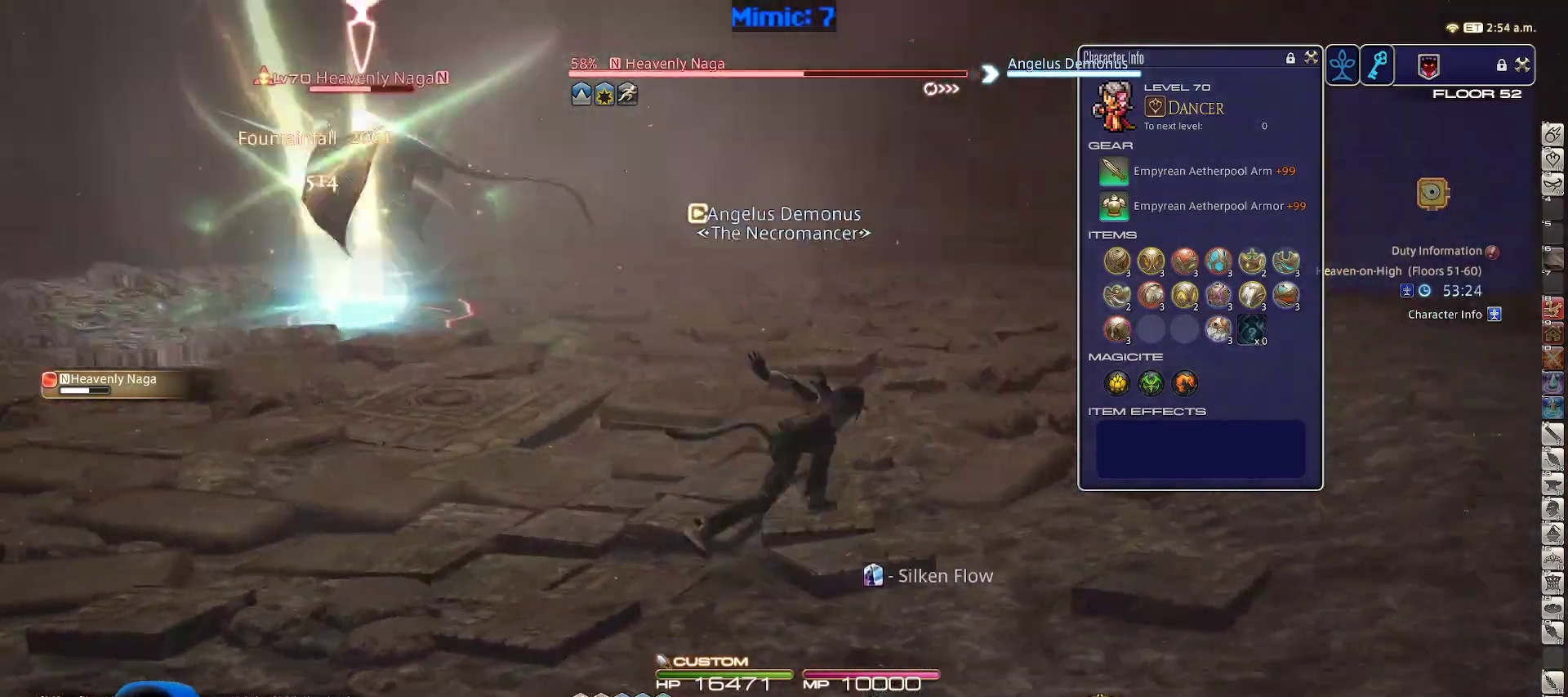
{"keys": ["d", "p", "w"], "events": [[33, "d", "up"], [33, "p", "up"], [33, "space", "up"], [83, "p", "down"], [267, "d", "down"]]}